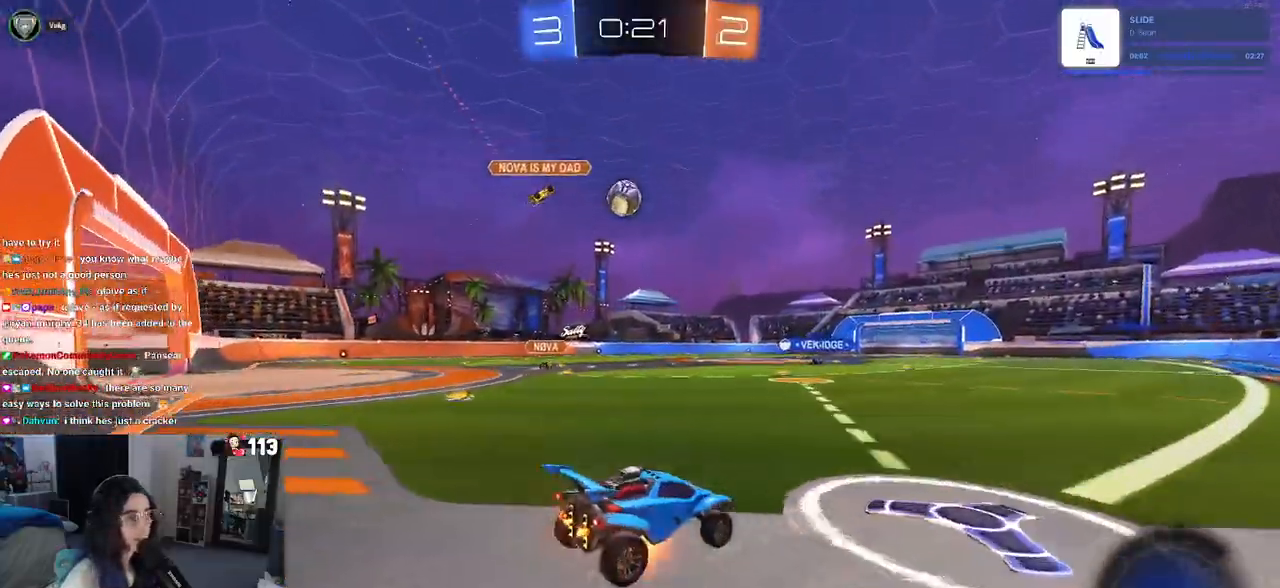
Gameplay with a controller (PlayStation layout); each line is a JSON object with the inputs held at the frame after it (dt_ms = milliseconds from this image to that frame). "events" lists button and stick changes between this image and that frame as [ms after this image, input, new state], when the widget could be followed in between.
{"dt_ms": 1000, "buttons": ["SQUARE", "R2"], "left_stick": "center", "right_stick": "center"}
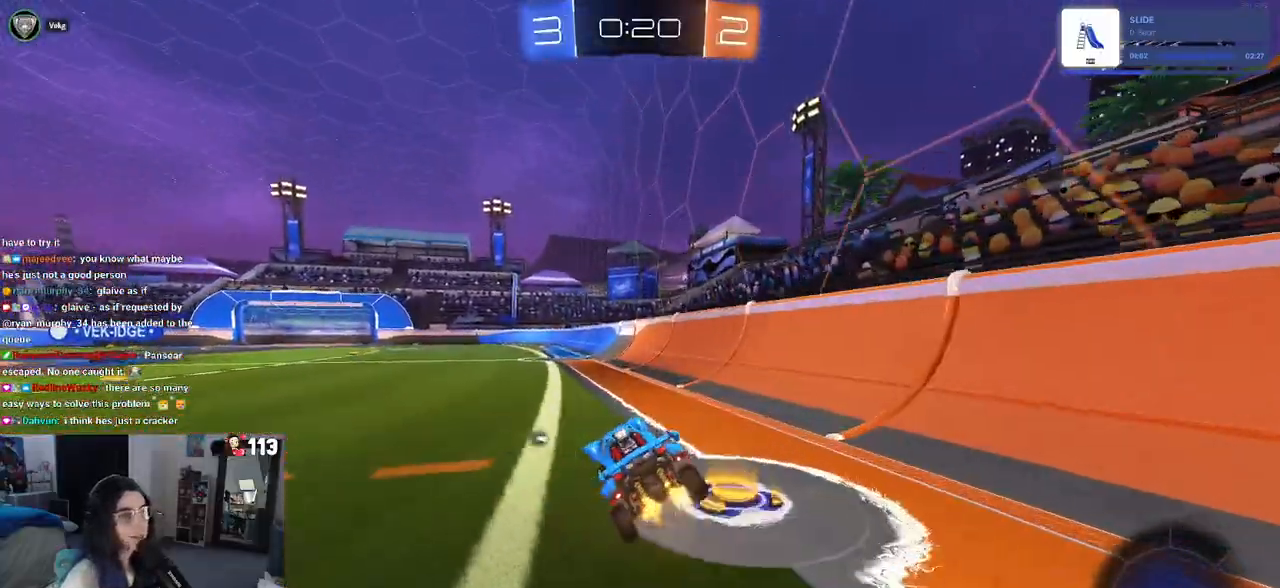
{"dt_ms": 500, "buttons": ["CROSS", "SQUARE", "R2"], "left_stick": "down", "right_stick": "center", "events": [[50, "left_stick", "right"], [233, "CROSS", "down"], [233, "left_stick", "up"], [300, "left_stick", "up-left"], [333, "CROSS", "up"], [417, "CROSS", "down"], [467, "left_stick", "down"]]}
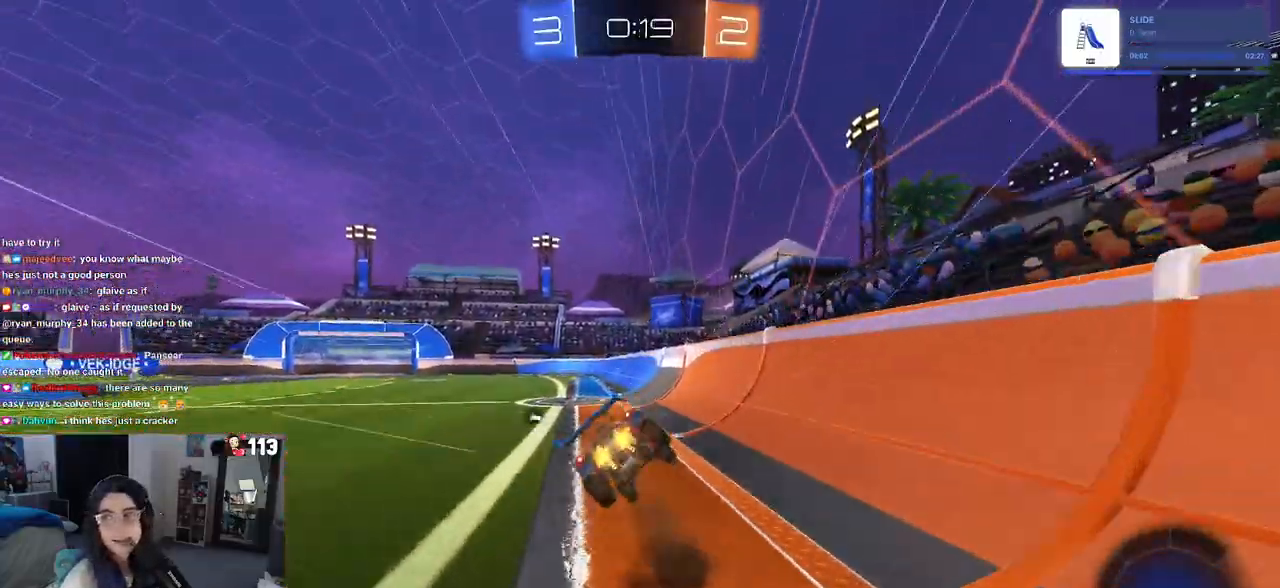
{"dt_ms": 500, "buttons": ["SQUARE", "R2"], "left_stick": "down-left", "right_stick": "center", "events": [[33, "CROSS", "up"], [233, "left_stick", "down-left"]]}
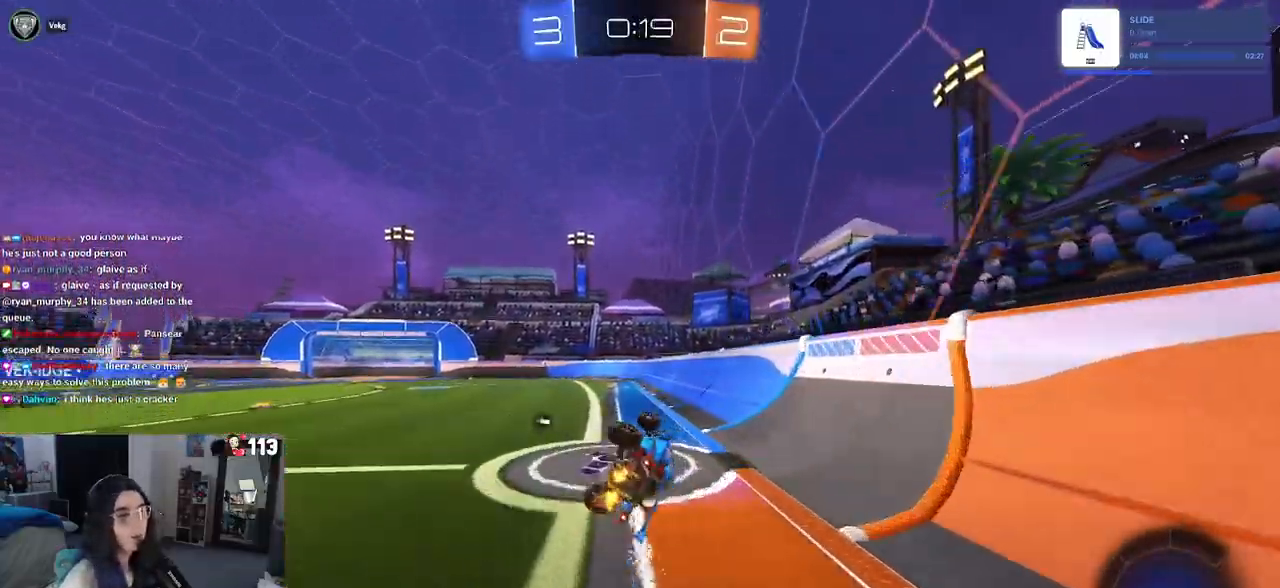
{"dt_ms": 500, "buttons": ["R1", "R2"], "left_stick": "center", "right_stick": "center", "events": [[217, "R1", "down"], [217, "SQUARE", "up"], [250, "left_stick", "center"], [283, "TRIANGLE", "down"], [433, "TRIANGLE", "up"]]}
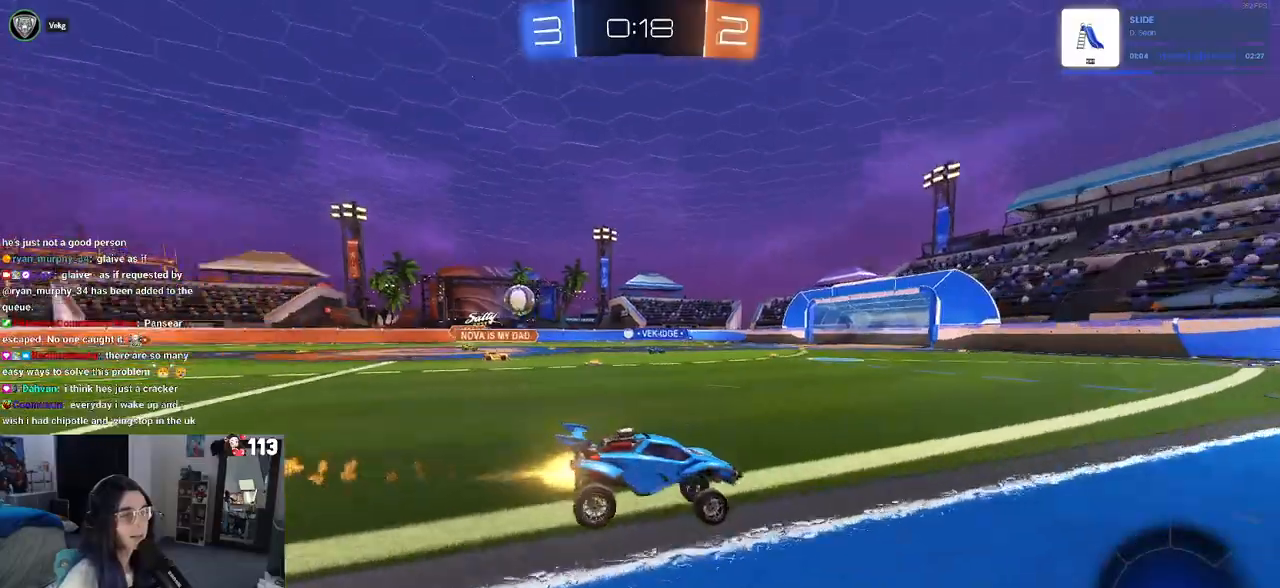
{"dt_ms": 500, "buttons": ["R2"], "left_stick": "left", "right_stick": "center", "events": [[233, "R1", "up"], [267, "left_stick", "left"], [400, "left_stick", "center"], [483, "left_stick", "left"]]}
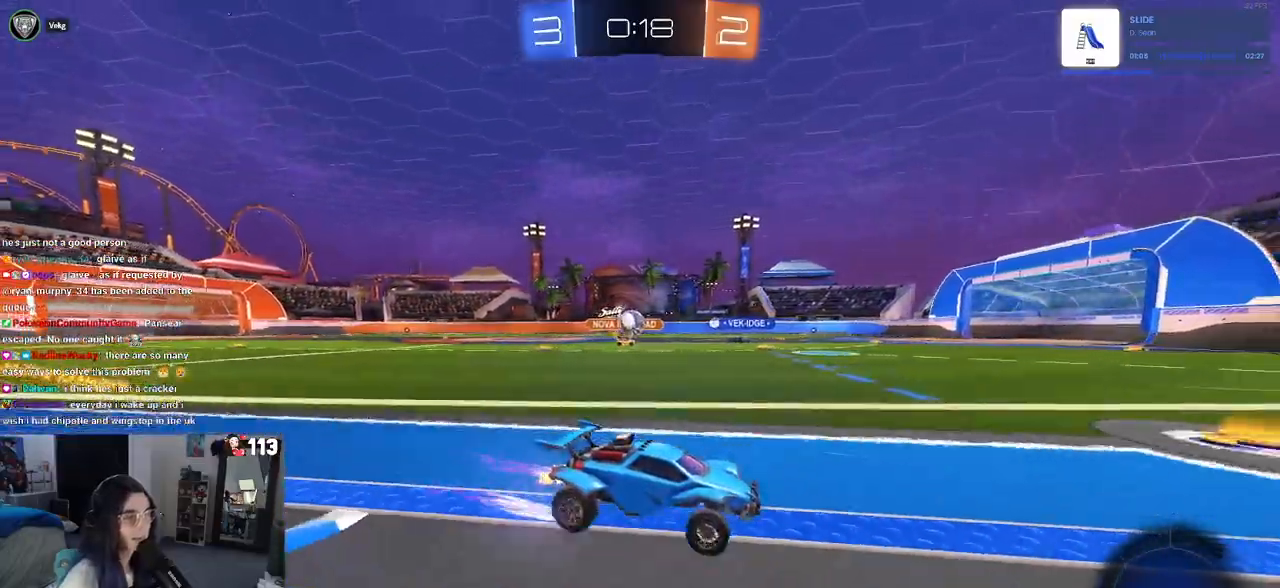
{"dt_ms": 500, "buttons": ["R2"], "left_stick": "center", "right_stick": "center", "events": [[200, "left_stick", "center"]]}
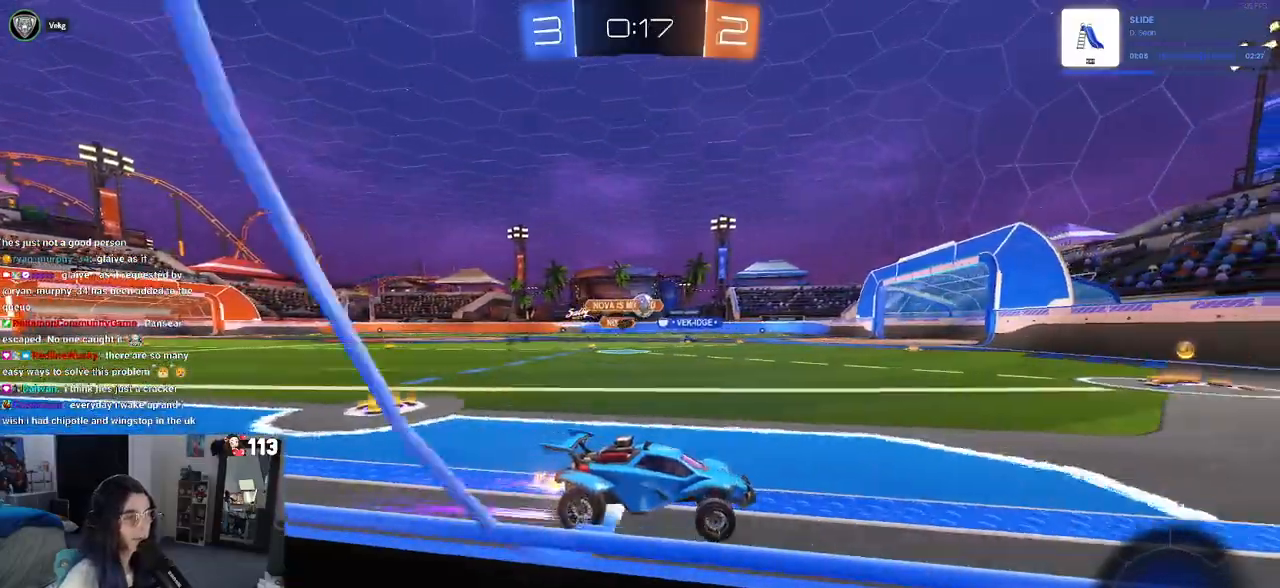
{"dt_ms": 500, "buttons": ["R2"], "left_stick": "left", "right_stick": "center", "events": [[33, "left_stick", "left"]]}
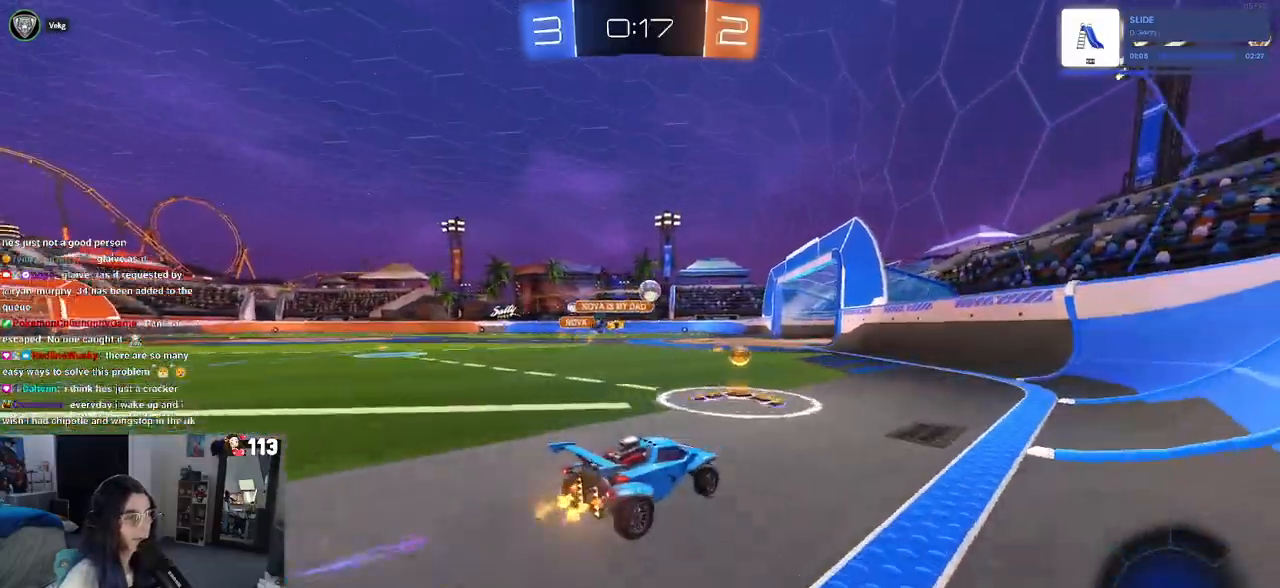
{"dt_ms": 500, "buttons": ["R2"], "left_stick": "center", "right_stick": "center", "events": [[200, "left_stick", "center"]]}
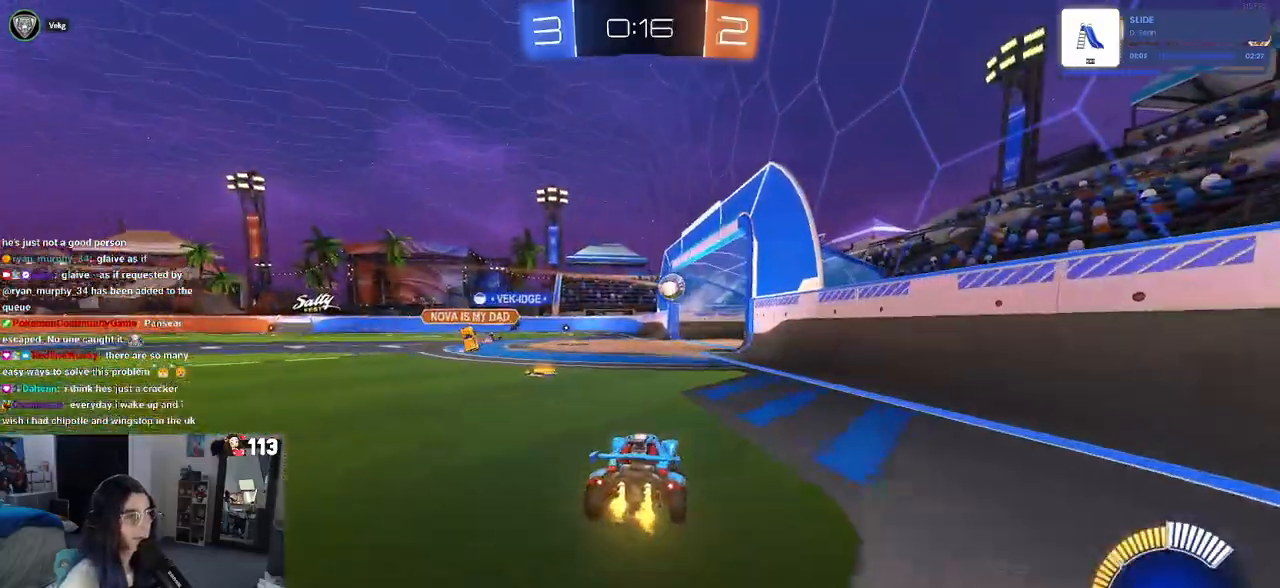
{"dt_ms": 500, "buttons": ["R2"], "left_stick": "center", "right_stick": "center", "events": []}
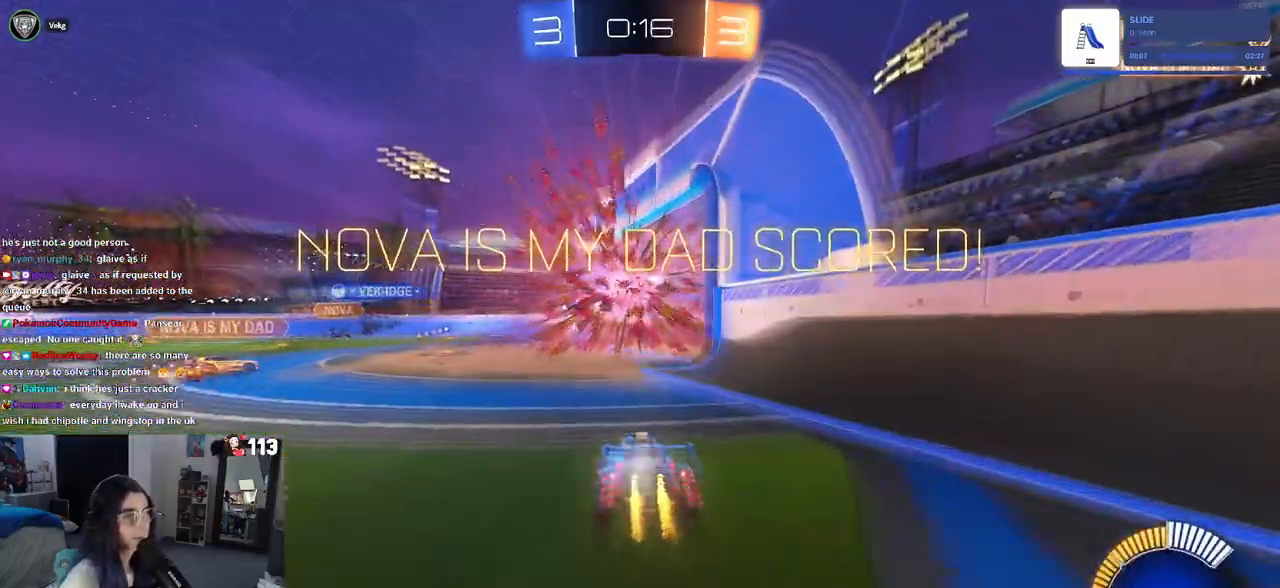
{"dt_ms": 500, "buttons": [], "left_stick": "center", "right_stick": "center", "events": [[100, "R2", "up"]]}
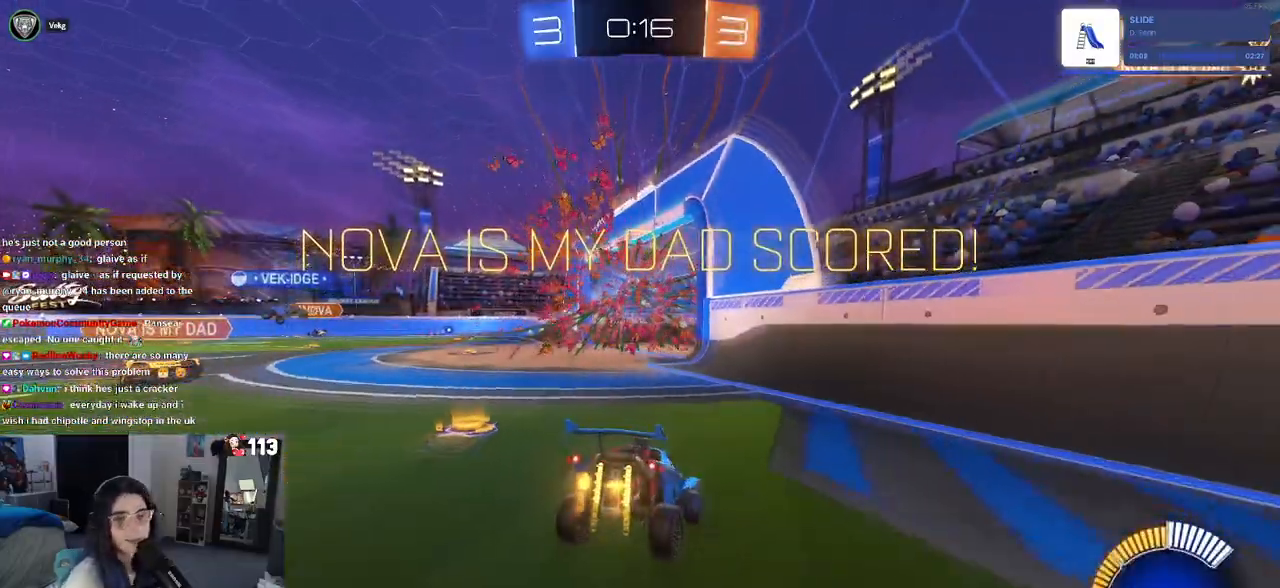
{"dt_ms": 500, "buttons": [], "left_stick": "center", "right_stick": "center", "events": []}
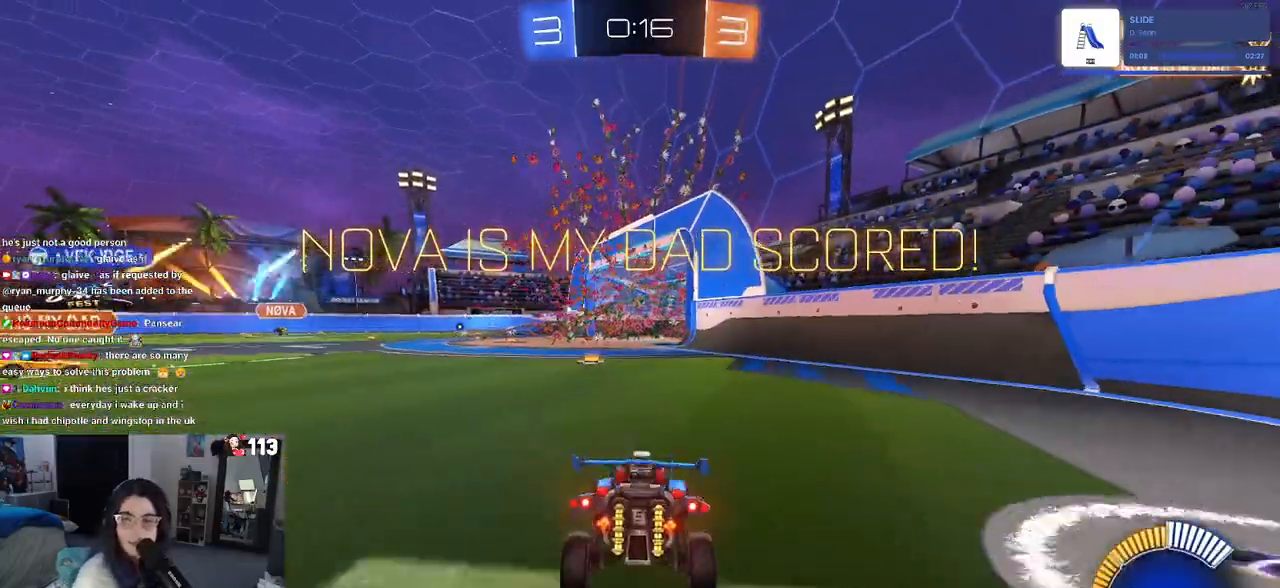
{"dt_ms": 500, "buttons": [], "left_stick": "center", "right_stick": "center", "events": []}
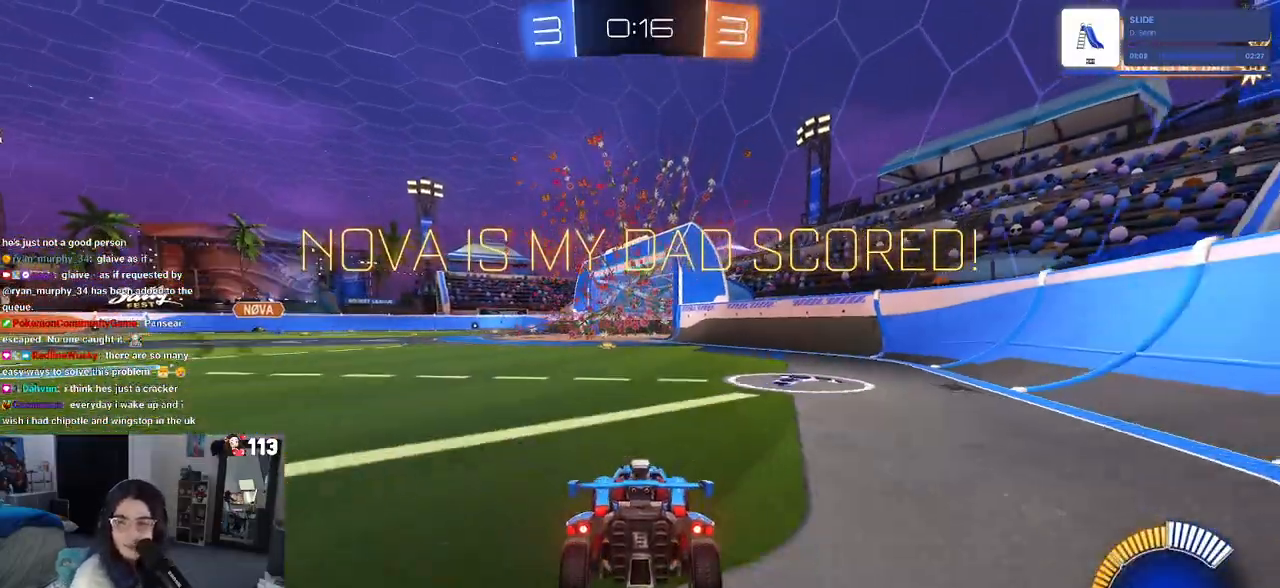
{"dt_ms": 500, "buttons": [], "left_stick": "center", "right_stick": "center", "events": []}
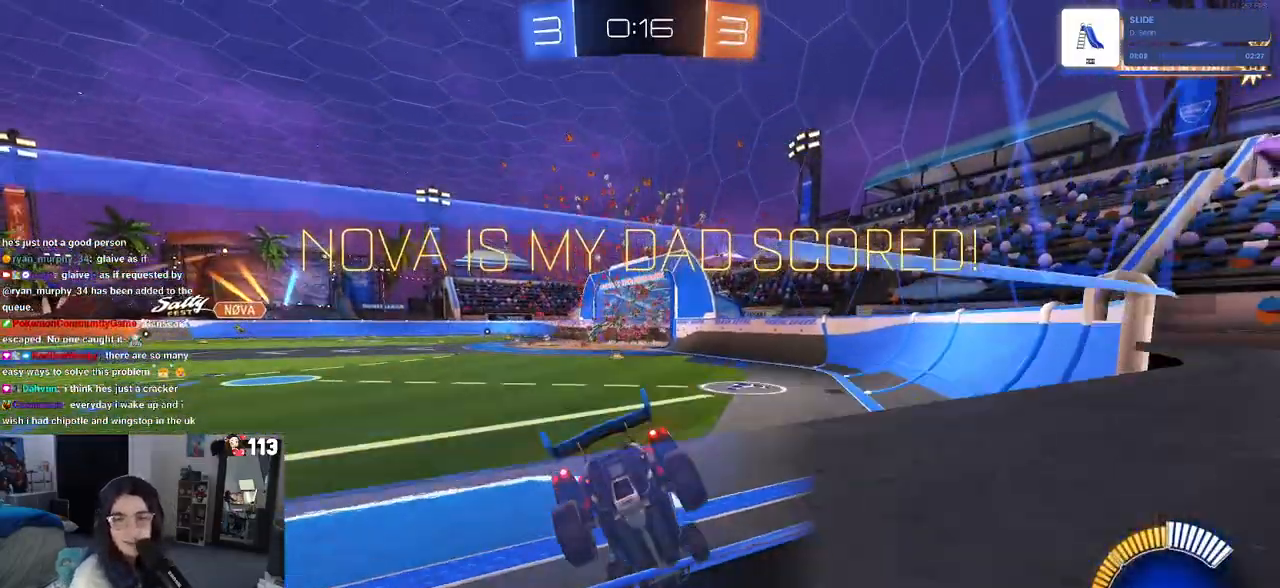
{"dt_ms": 500, "buttons": [], "left_stick": "center", "right_stick": "center", "events": []}
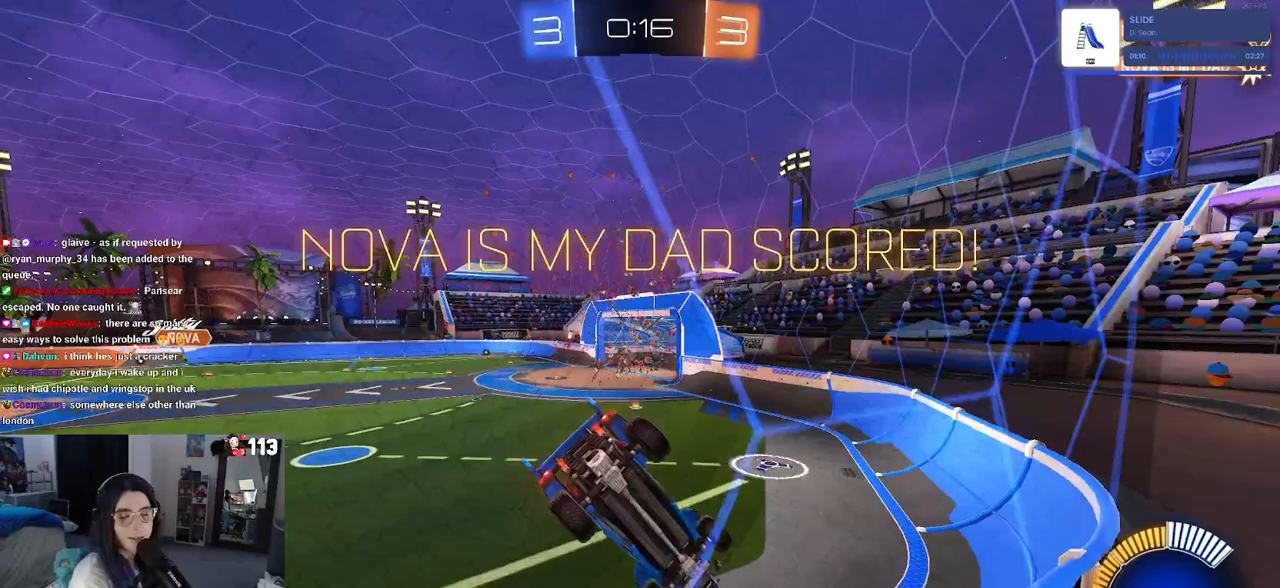
{"dt_ms": 500, "buttons": [], "left_stick": "center", "right_stick": "center", "events": []}
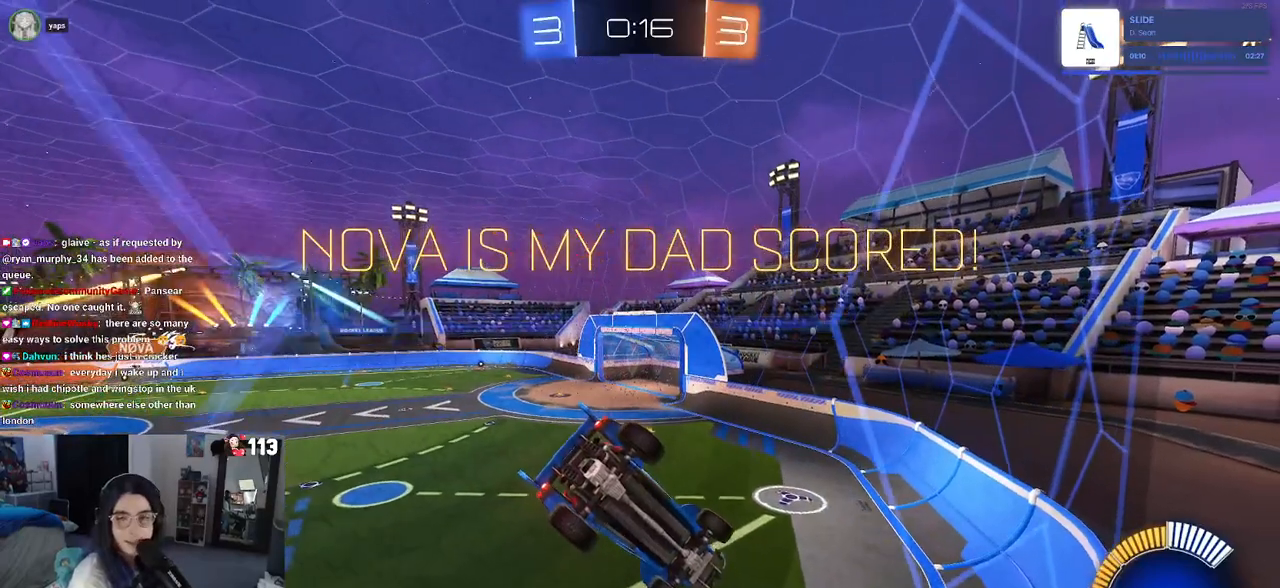
{"dt_ms": 500, "buttons": [], "left_stick": "center", "right_stick": "center", "events": []}
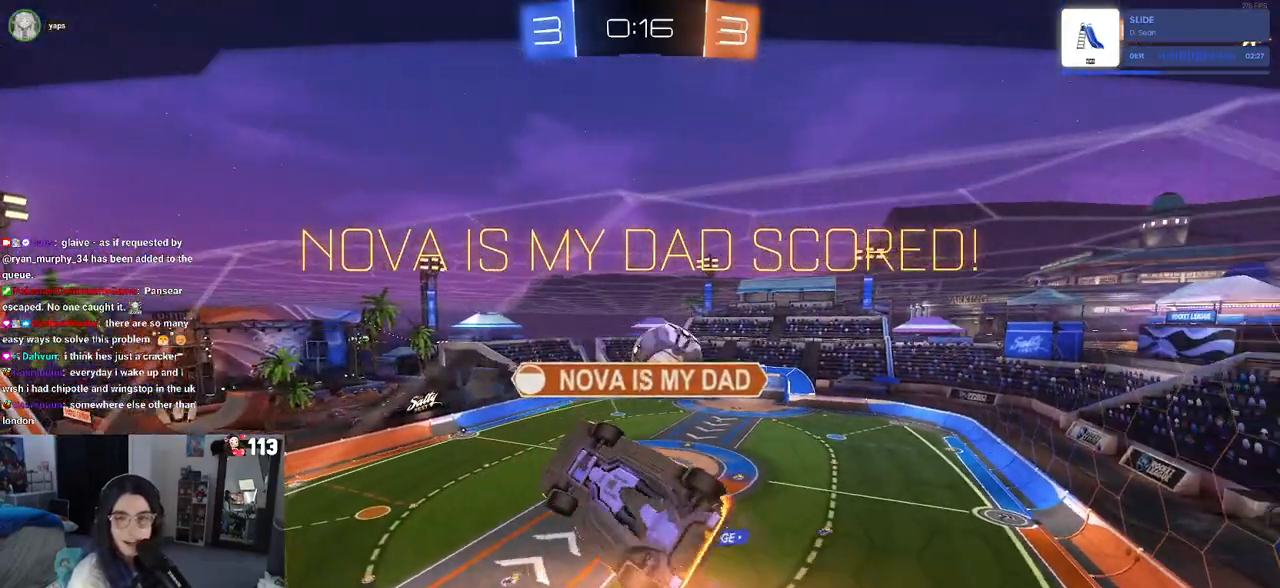
{"dt_ms": 500, "buttons": ["CROSS"], "left_stick": "center", "right_stick": "center", "events": [[183, "CROSS", "down"], [333, "CROSS", "up"], [450, "CROSS", "down"]]}
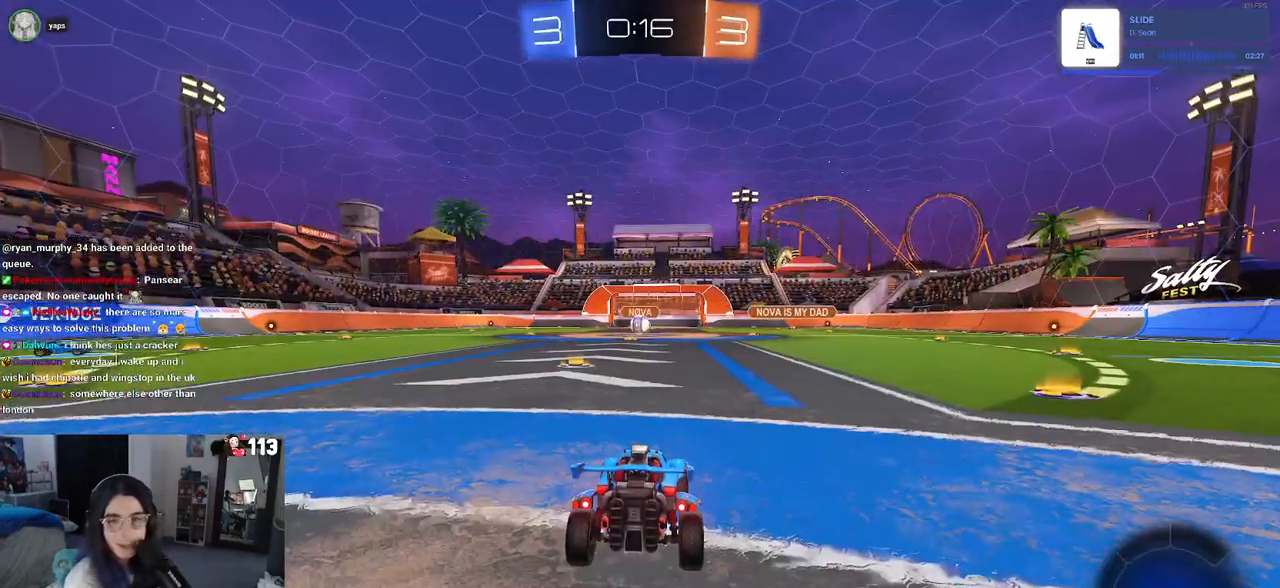
{"dt_ms": 500, "buttons": [], "left_stick": "center", "right_stick": "center", "events": [[133, "CROSS", "up"]]}
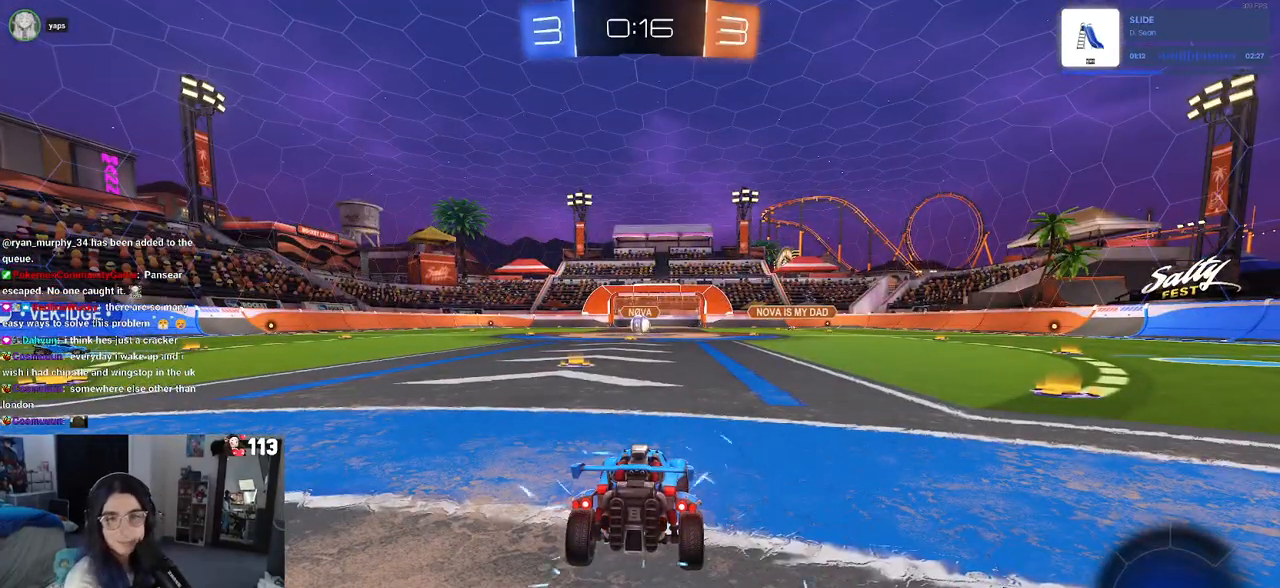
{"dt_ms": 500, "buttons": ["CROSS"], "left_stick": "center", "right_stick": "center", "events": [[83, "CROSS", "down"], [383, "CROSS", "up"], [433, "CROSS", "down"]]}
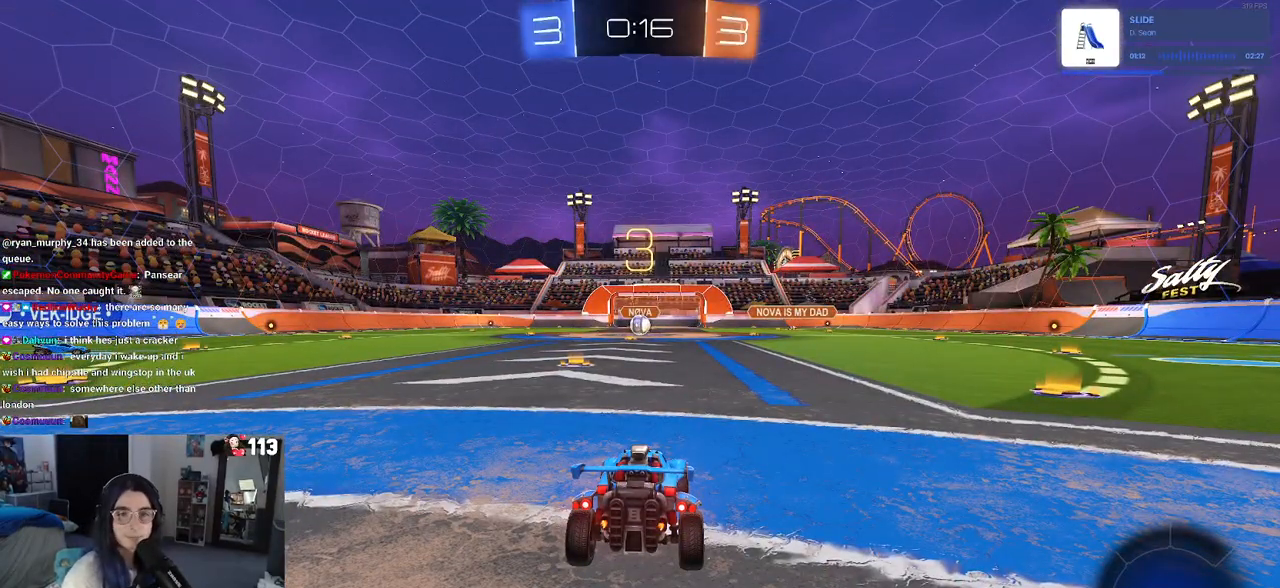
{"dt_ms": 500, "buttons": ["CROSS"], "left_stick": "center", "right_stick": "center", "events": [[300, "CROSS", "up"], [417, "CROSS", "down"]]}
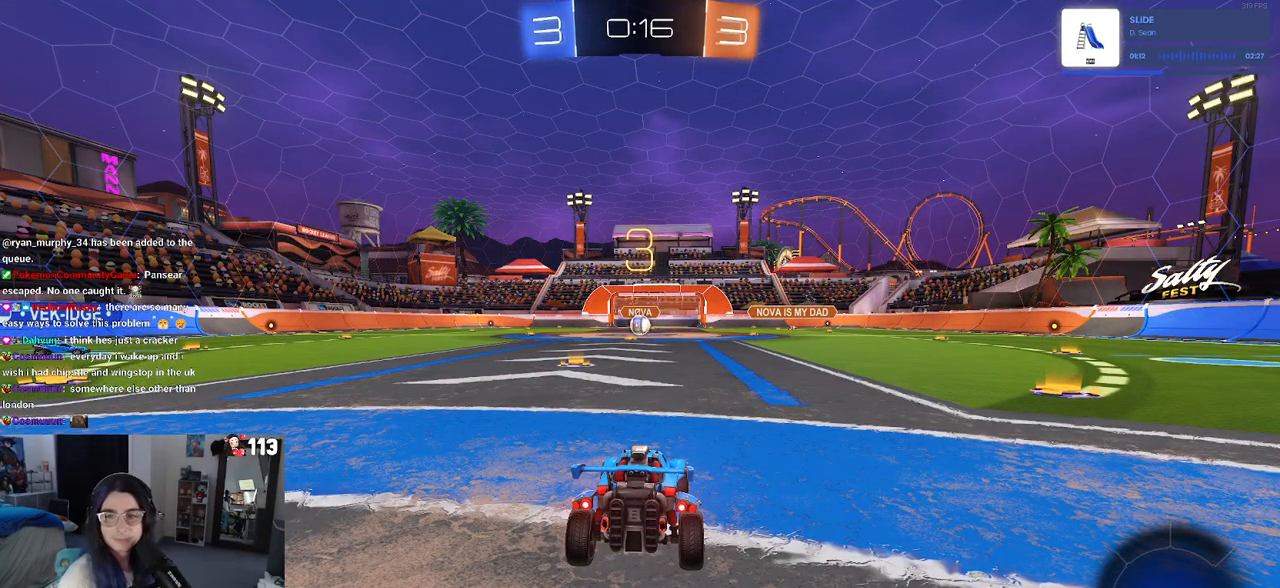
{"dt_ms": 500, "buttons": [], "left_stick": "center", "right_stick": "center", "events": [[283, "CROSS", "up"]]}
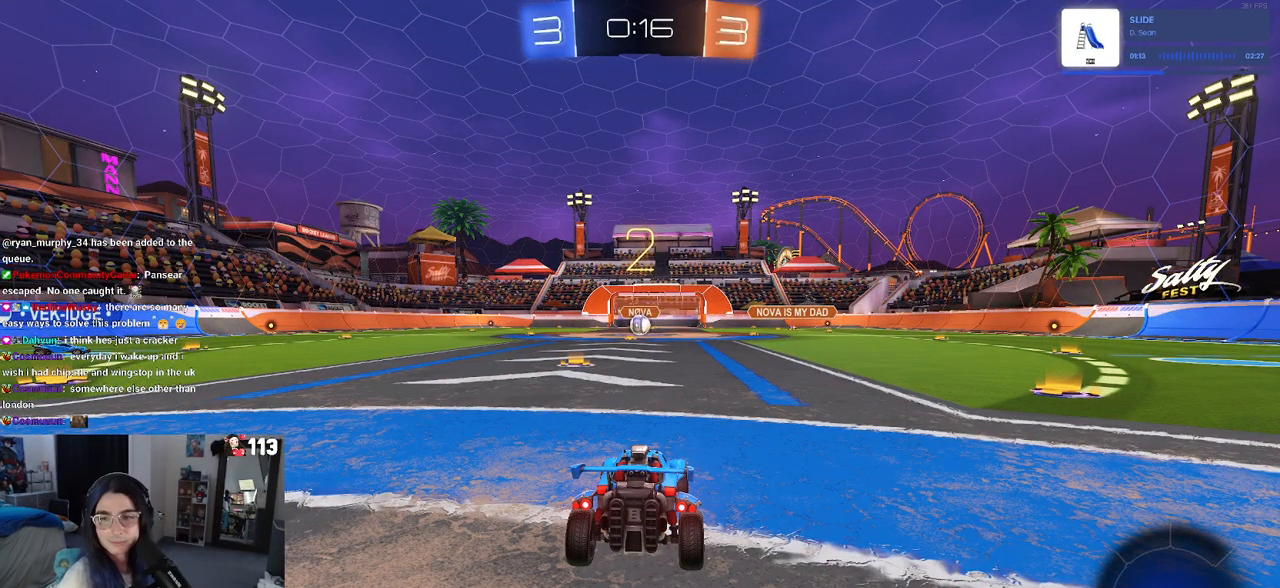
{"dt_ms": 500, "buttons": [], "left_stick": "center", "right_stick": "center", "events": []}
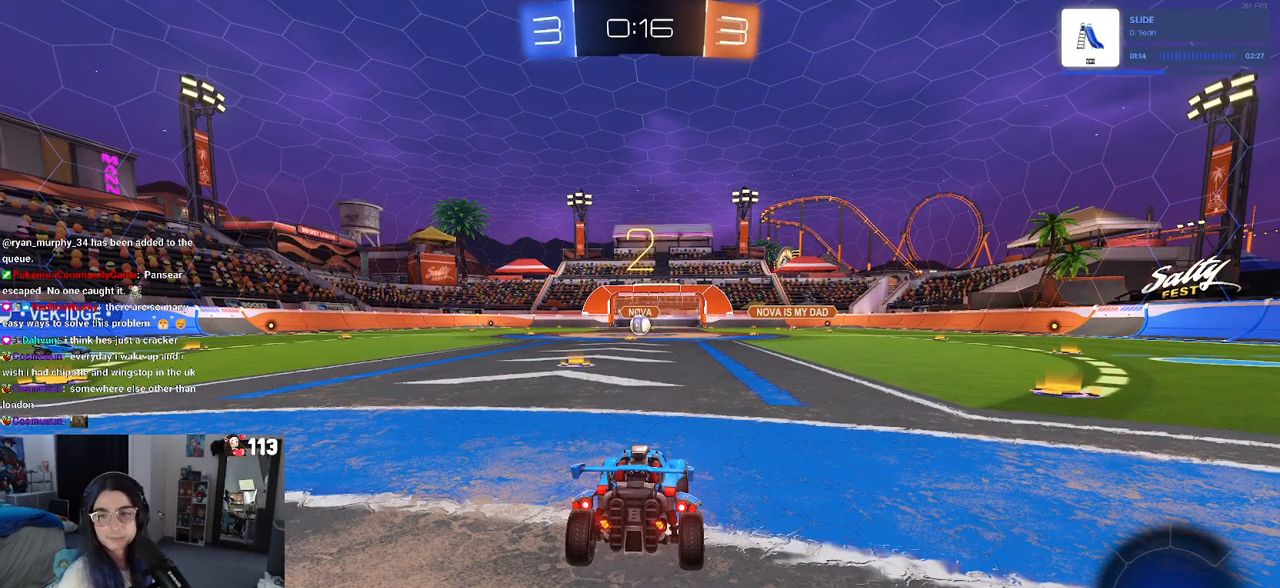
{"dt_ms": 500, "buttons": [], "left_stick": "center", "right_stick": "center", "events": []}
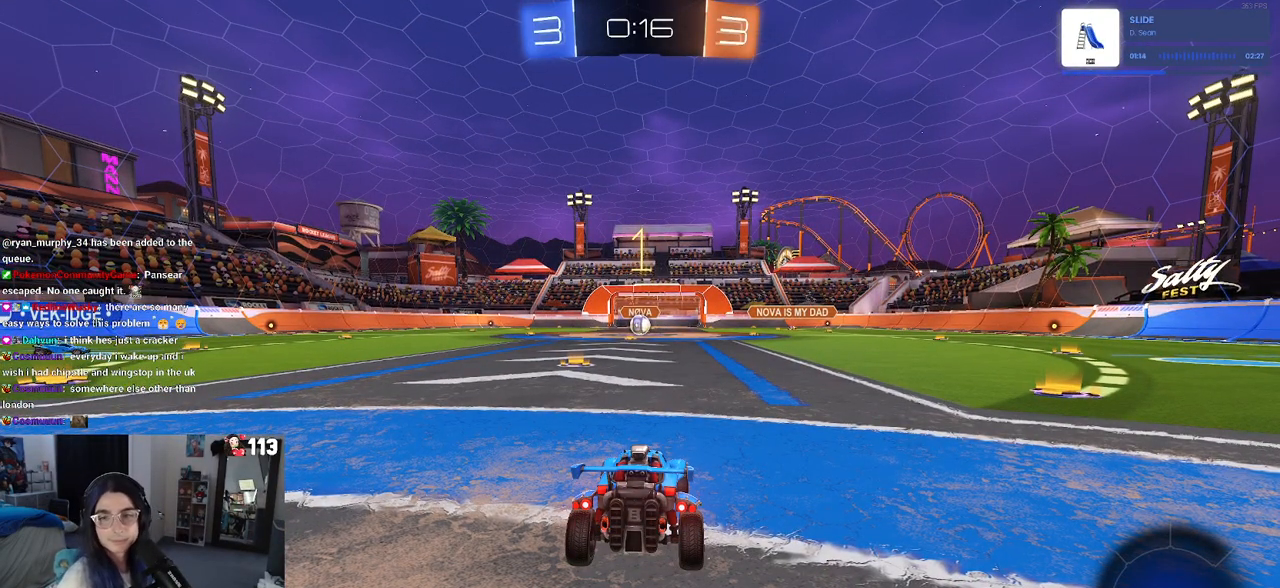
{"dt_ms": 500, "buttons": ["R2"], "left_stick": "center", "right_stick": "center", "events": [[383, "R2", "down"]]}
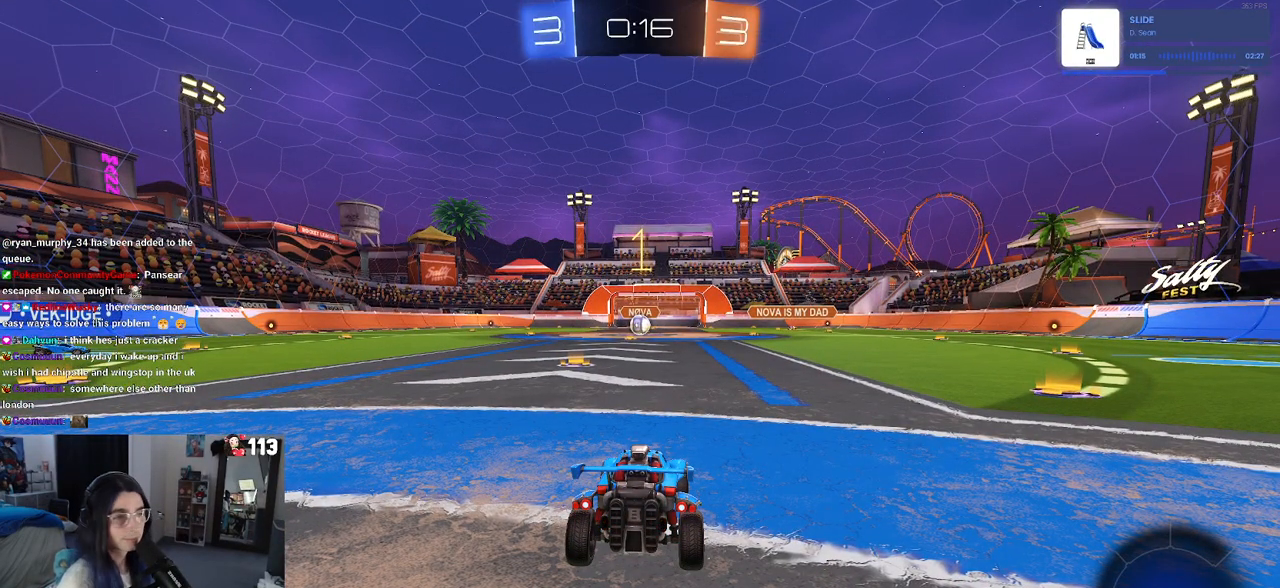
{"dt_ms": 500, "buttons": ["R2"], "left_stick": "center", "right_stick": "center", "events": []}
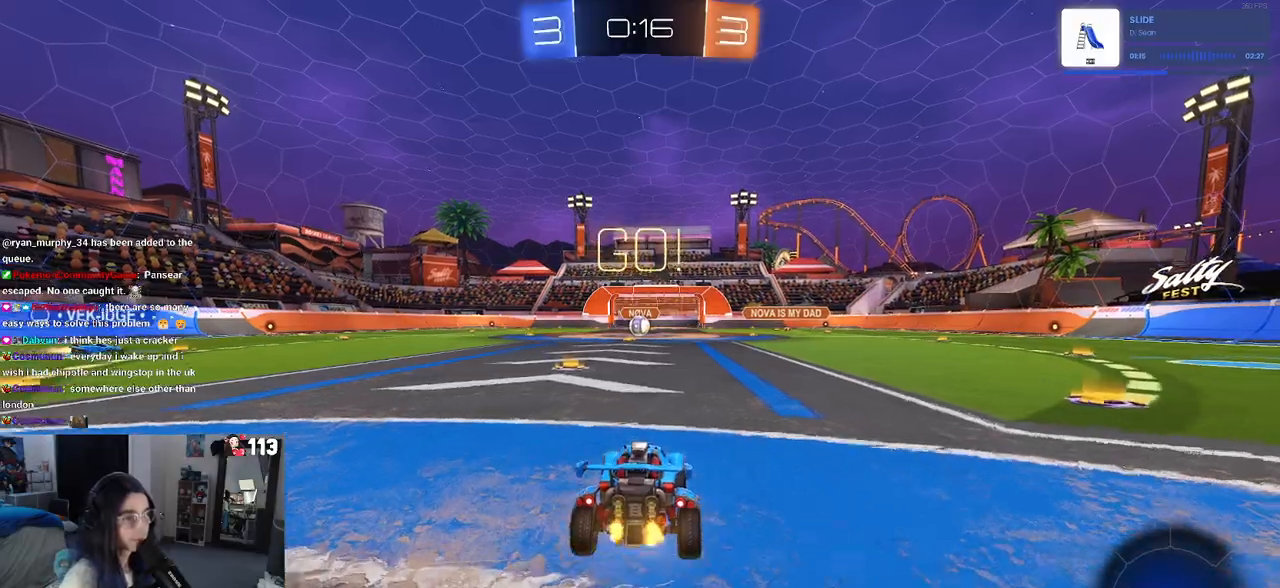
{"dt_ms": 500, "buttons": ["SQUARE", "R2"], "left_stick": "down", "right_stick": "center", "events": [[50, "left_stick", "right"], [183, "CROSS", "down"], [233, "left_stick", "up-left"], [283, "CROSS", "up"], [333, "CROSS", "down"], [383, "left_stick", "down-left"], [400, "SQUARE", "down"], [433, "CROSS", "up"], [450, "left_stick", "down"]]}
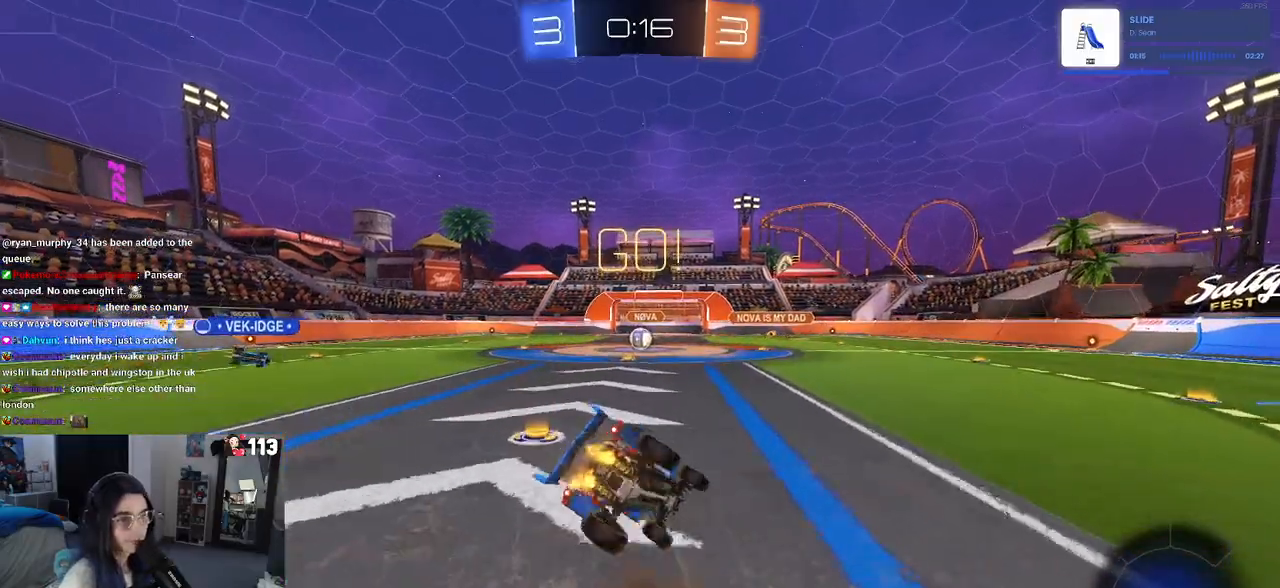
{"dt_ms": 500, "buttons": ["SQUARE", "R2"], "left_stick": "down-left", "right_stick": "center", "events": [[133, "left_stick", "down-left"]]}
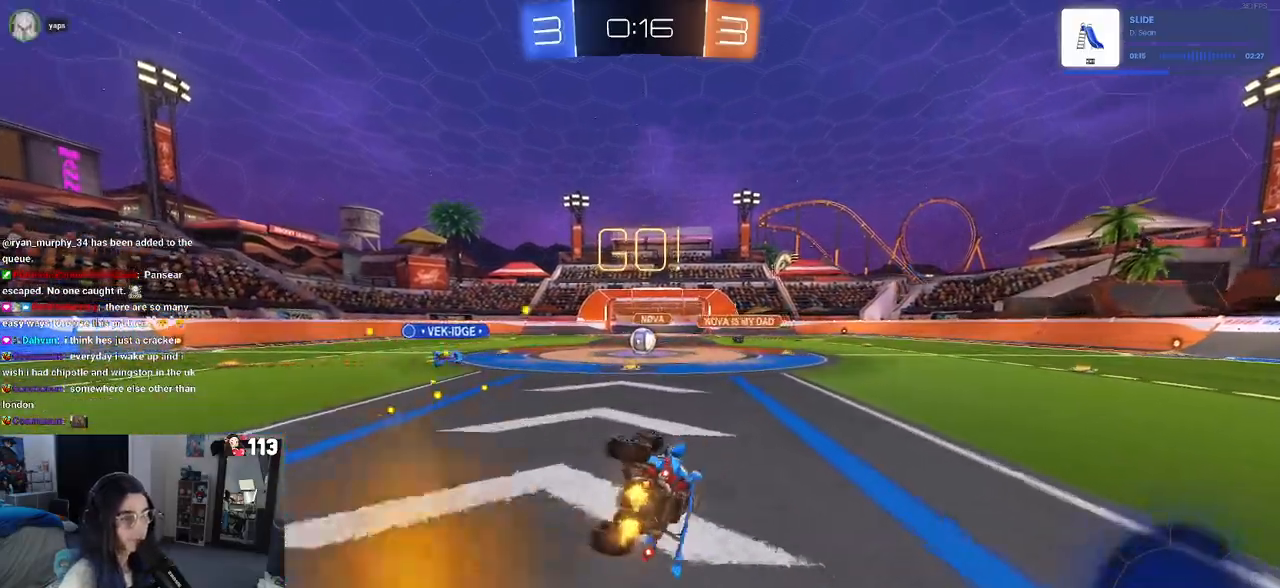
{"dt_ms": 500, "buttons": ["R2"], "left_stick": "center", "right_stick": "center", "events": [[233, "SQUARE", "up"], [250, "left_stick", "center"]]}
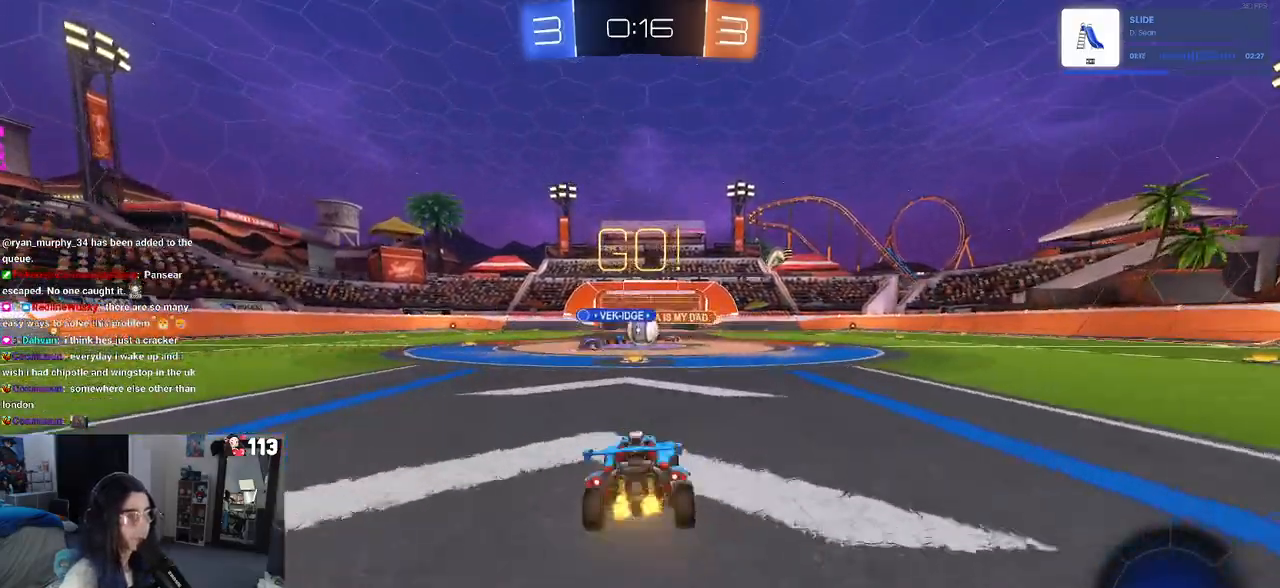
{"dt_ms": 500, "buttons": ["R2"], "left_stick": "right", "right_stick": "center", "events": [[117, "left_stick", "left"], [267, "left_stick", "center"], [333, "left_stick", "right"]]}